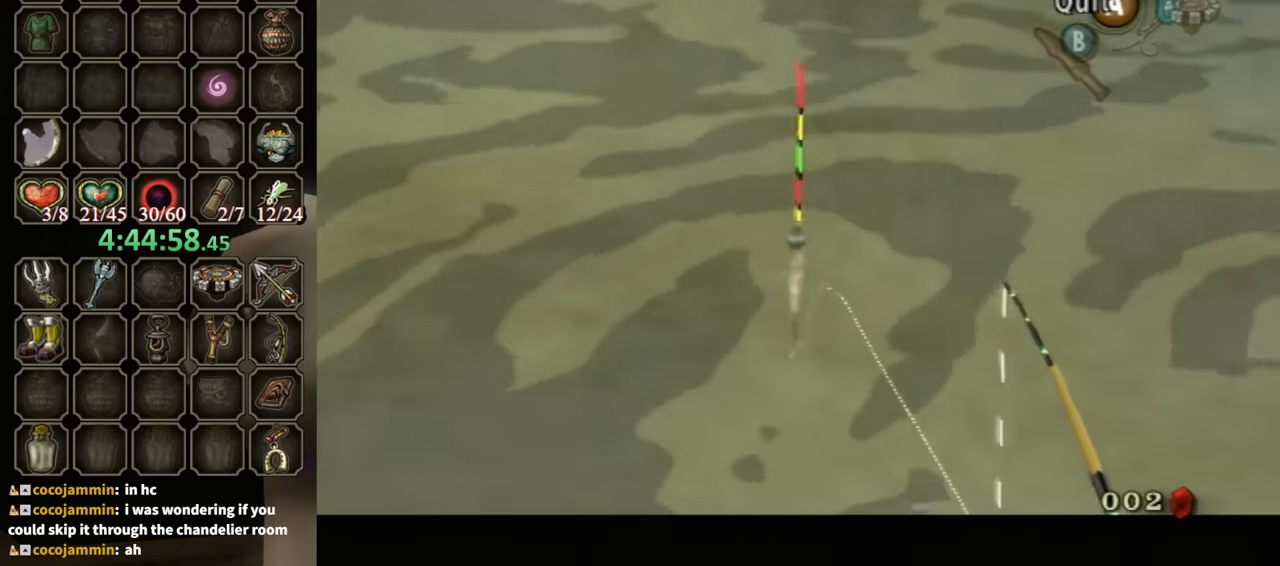
Gameplay with a controller (Nintendo layout); each line is a JSON object with the inputs held at the frame after it. "events" lists button and stick changes between this image and that frame as [ms after this image, input, new state], when the widget could be followed in between. Not read: L3 R3.
{"buttons": [], "left_stick": "center", "right_stick": "down", "events": [[400, "right_stick", "down"]]}
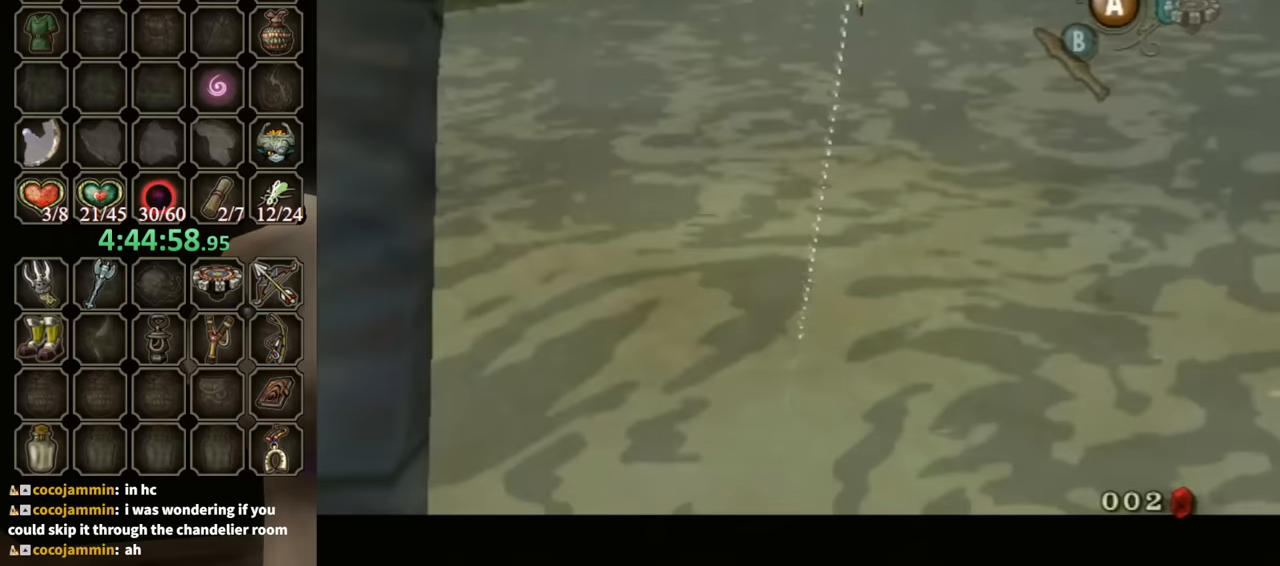
{"buttons": [], "left_stick": "center", "right_stick": "down", "events": []}
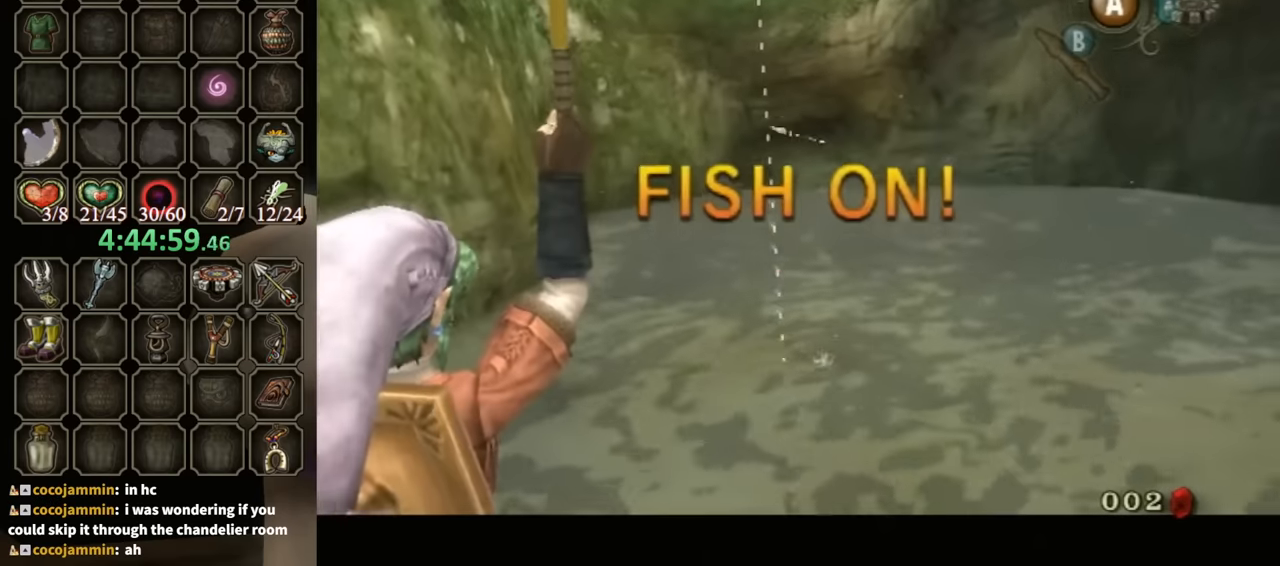
{"buttons": [], "left_stick": "center", "right_stick": "down", "events": []}
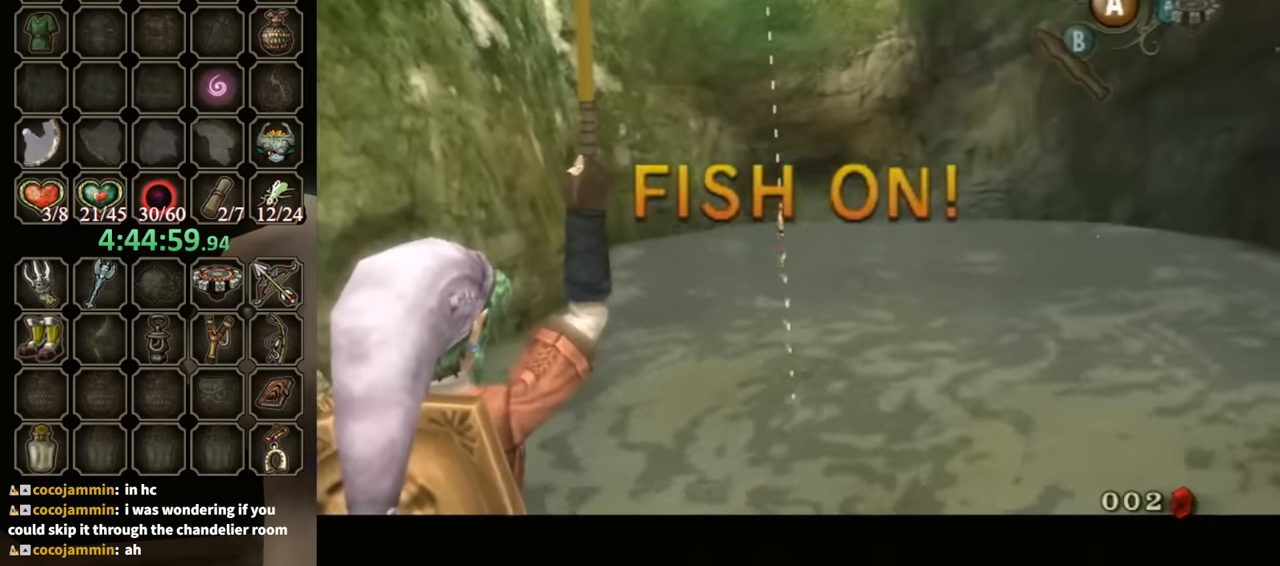
{"buttons": [], "left_stick": "center", "right_stick": "down", "events": []}
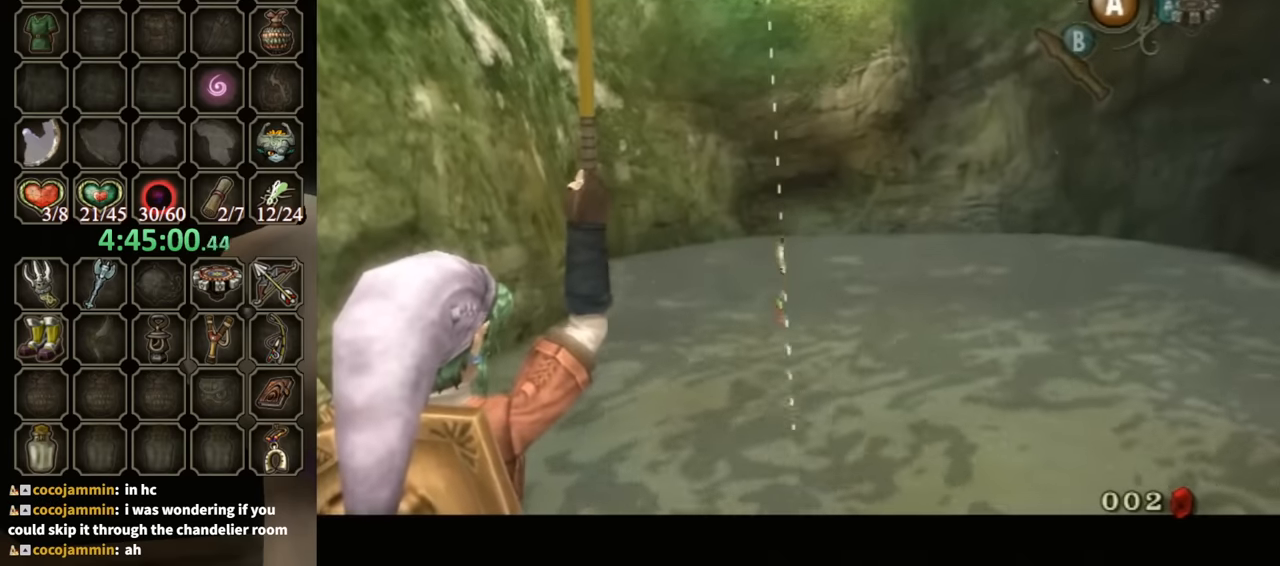
{"buttons": [], "left_stick": "center", "right_stick": "down", "events": []}
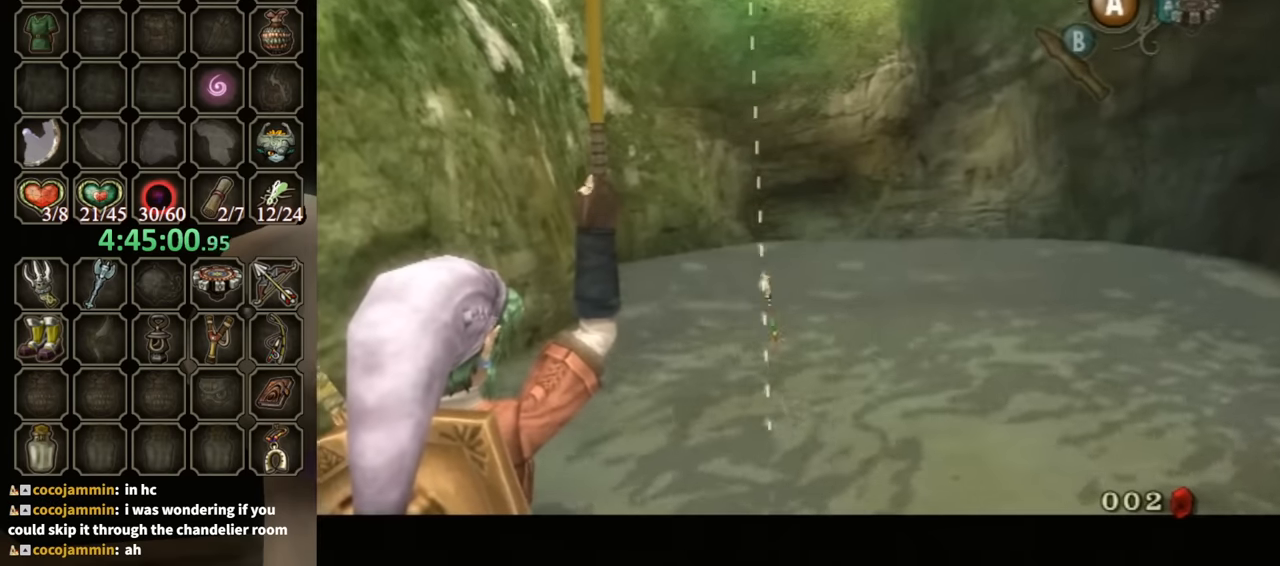
{"buttons": [], "left_stick": "center", "right_stick": "down", "events": []}
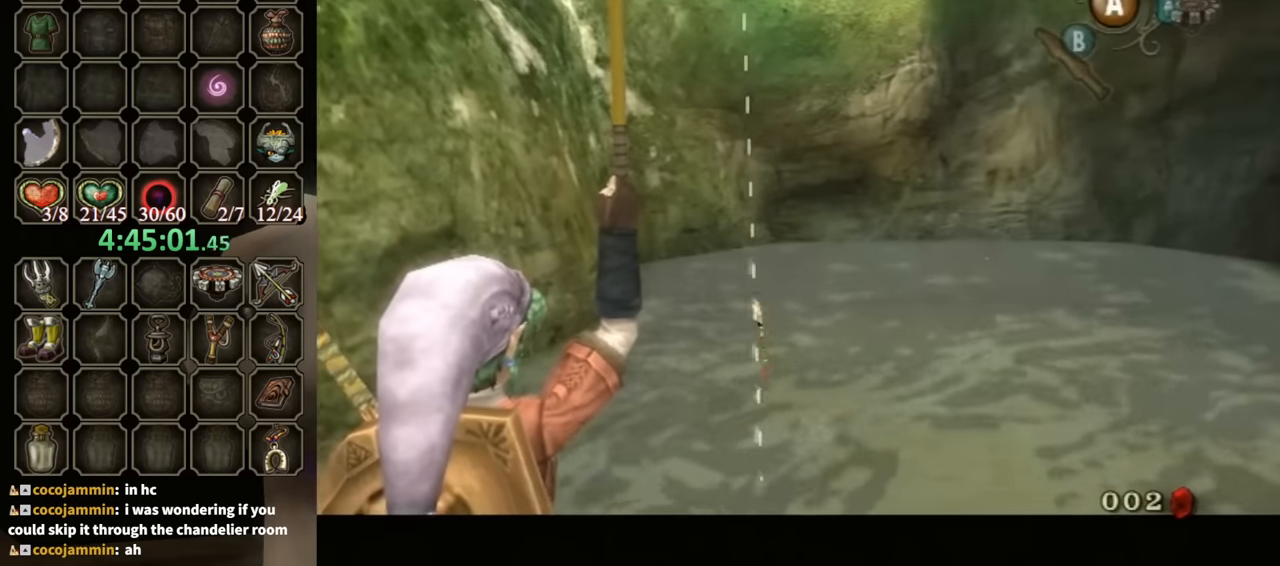
{"buttons": [], "left_stick": "center", "right_stick": "down", "events": []}
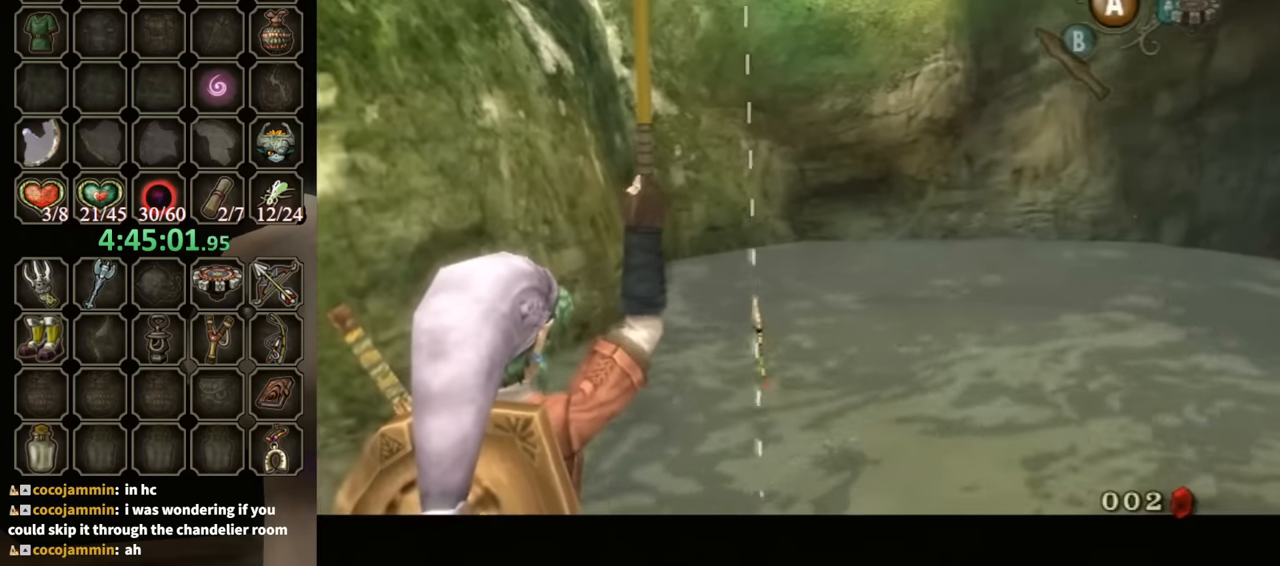
{"buttons": [], "left_stick": "center", "right_stick": "down", "events": []}
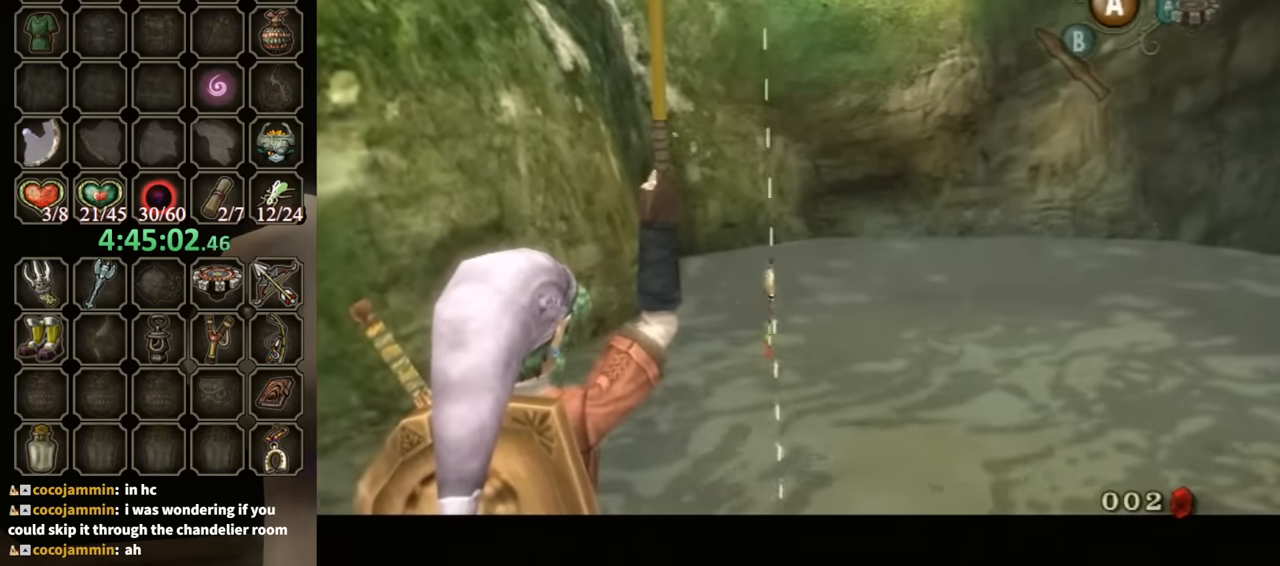
{"buttons": [], "left_stick": "center", "right_stick": "down", "events": []}
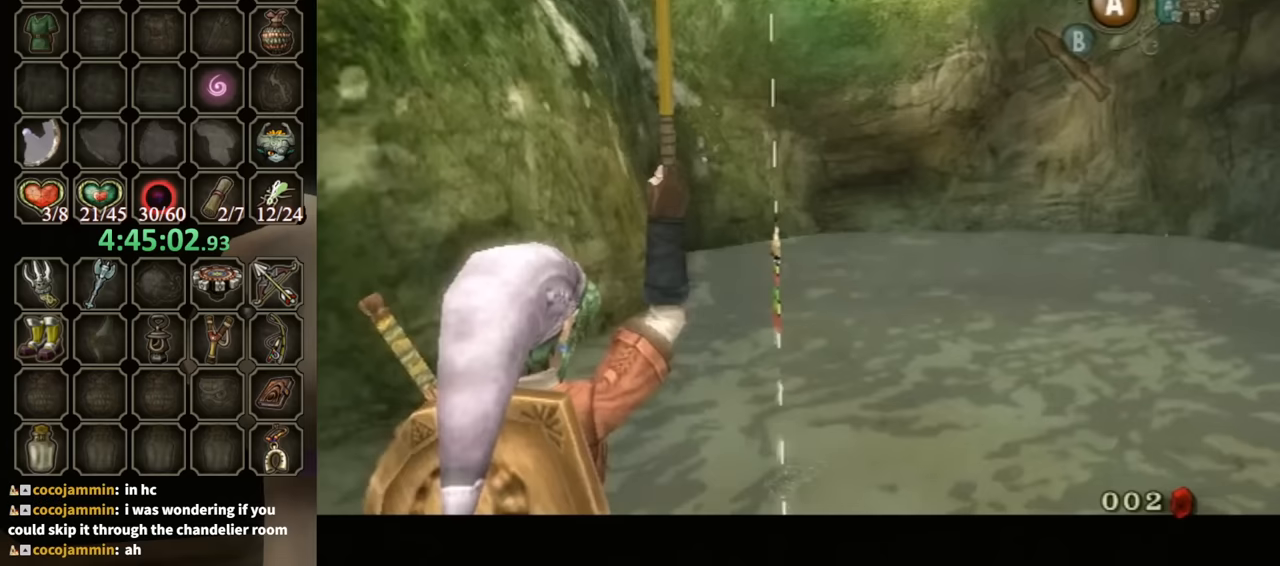
{"buttons": [], "left_stick": "center", "right_stick": "down", "events": []}
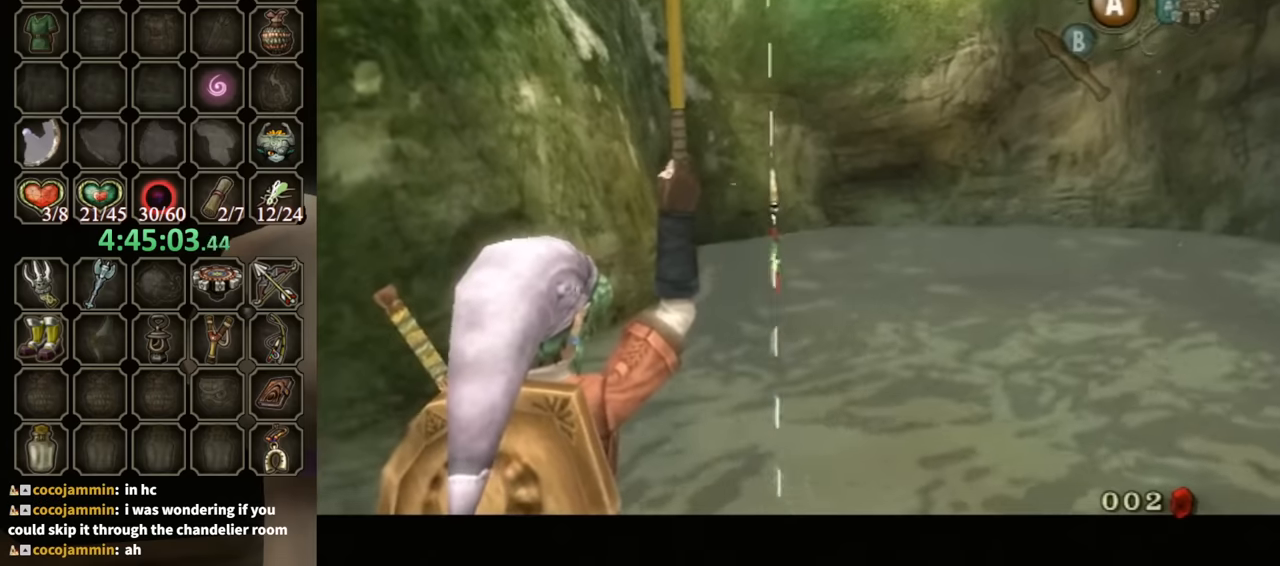
{"buttons": [], "left_stick": "center", "right_stick": "down", "events": []}
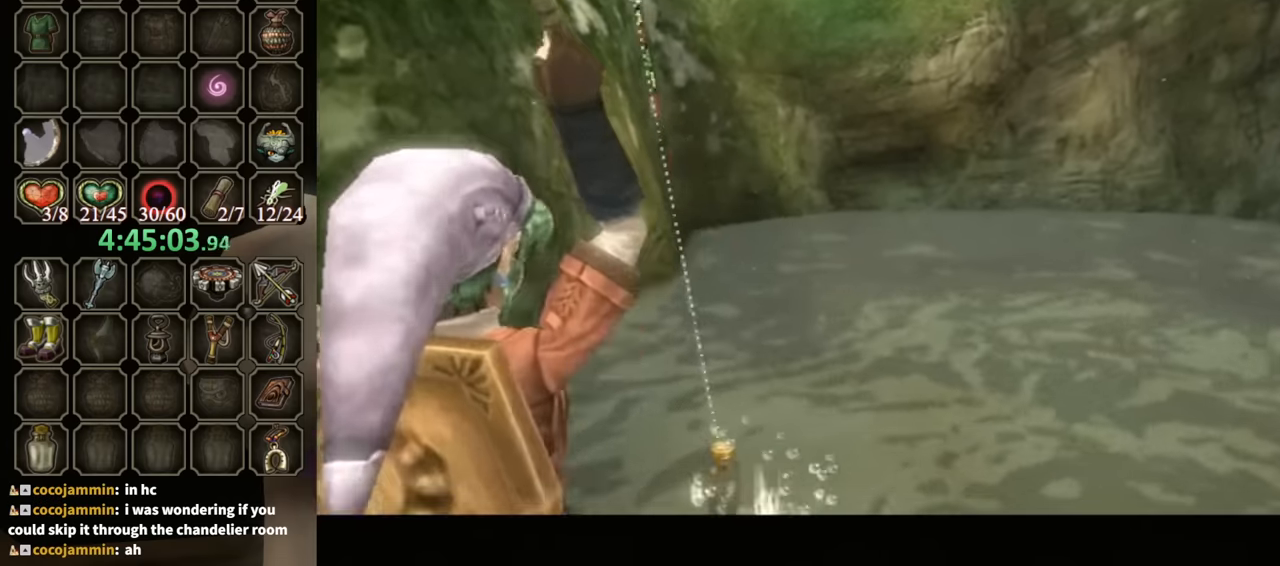
{"buttons": [], "left_stick": "center", "right_stick": "center", "events": [[500, "right_stick", "center"]]}
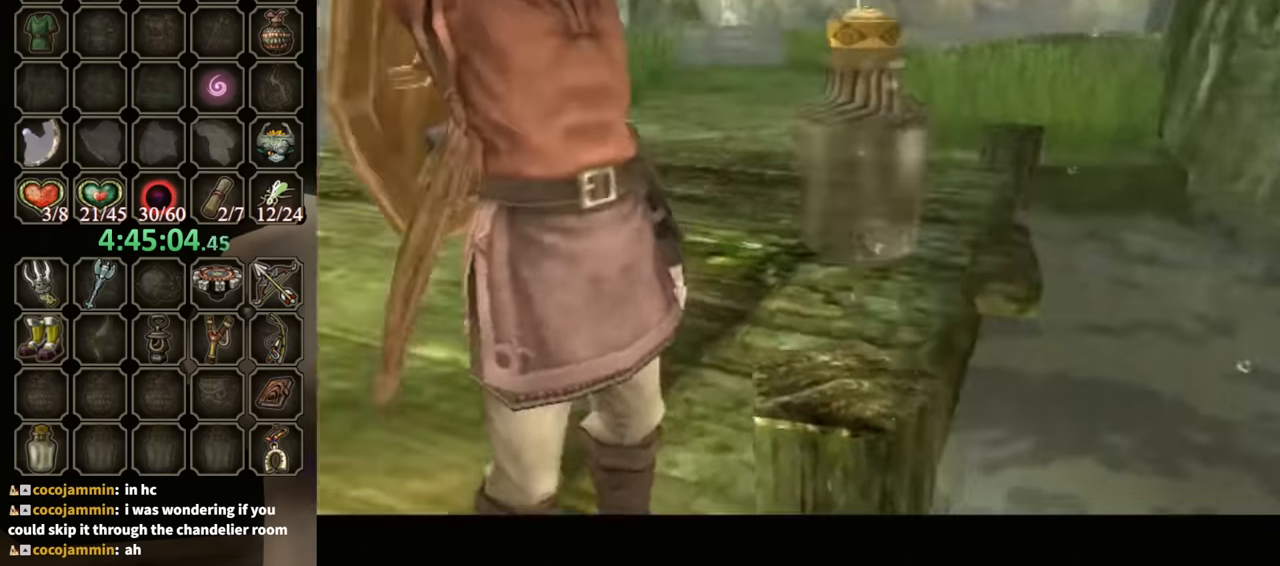
{"buttons": ["B"], "left_stick": "center", "right_stick": "center", "events": [[267, "B", "down"]]}
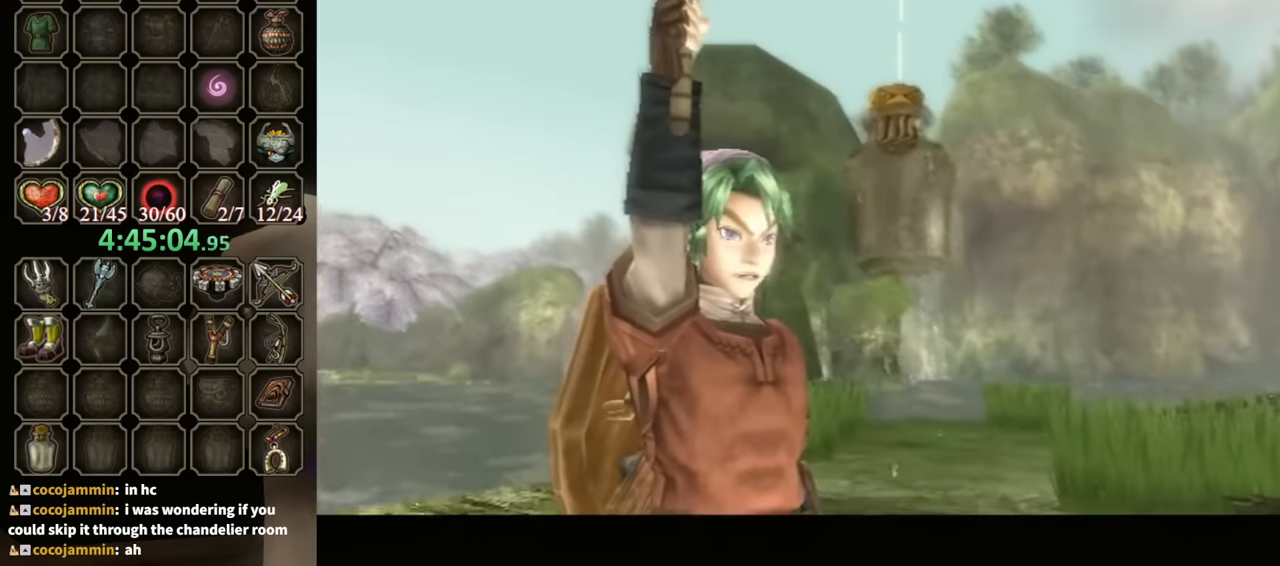
{"buttons": ["B"], "left_stick": "center", "right_stick": "center", "events": []}
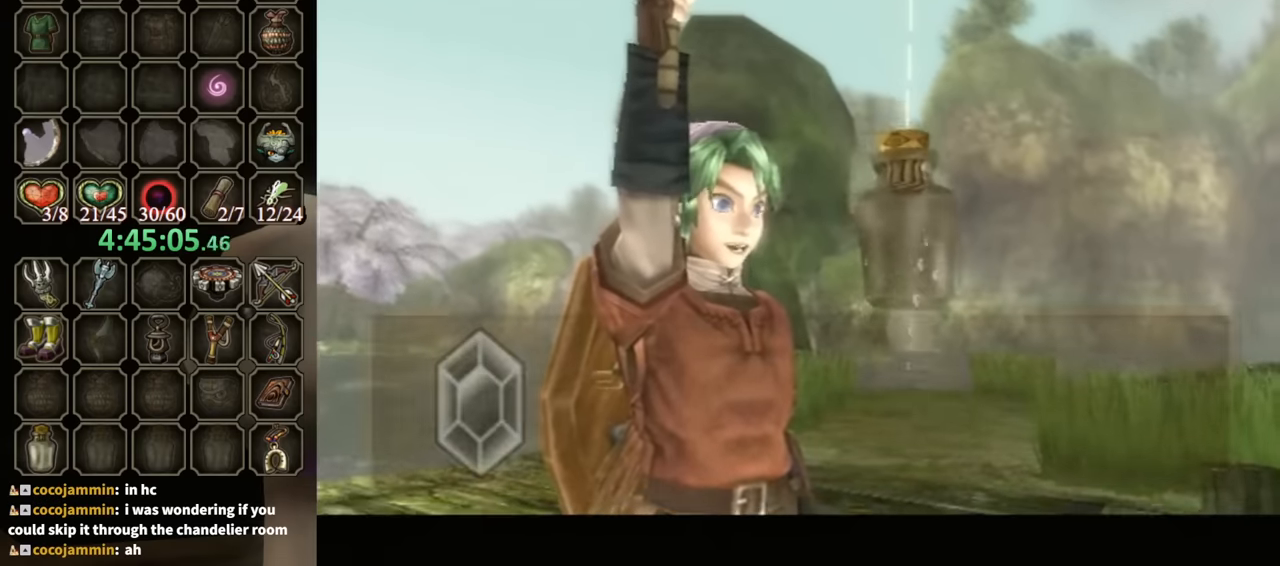
{"buttons": ["B"], "left_stick": "center", "right_stick": "center", "events": []}
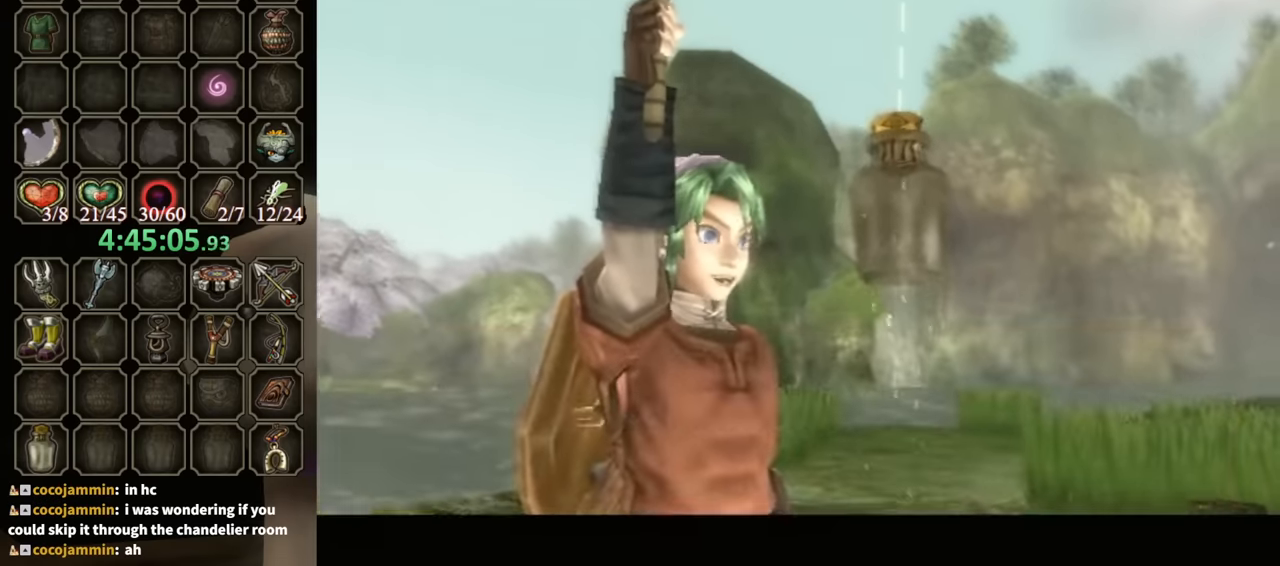
{"buttons": ["B"], "left_stick": "center", "right_stick": "center", "events": []}
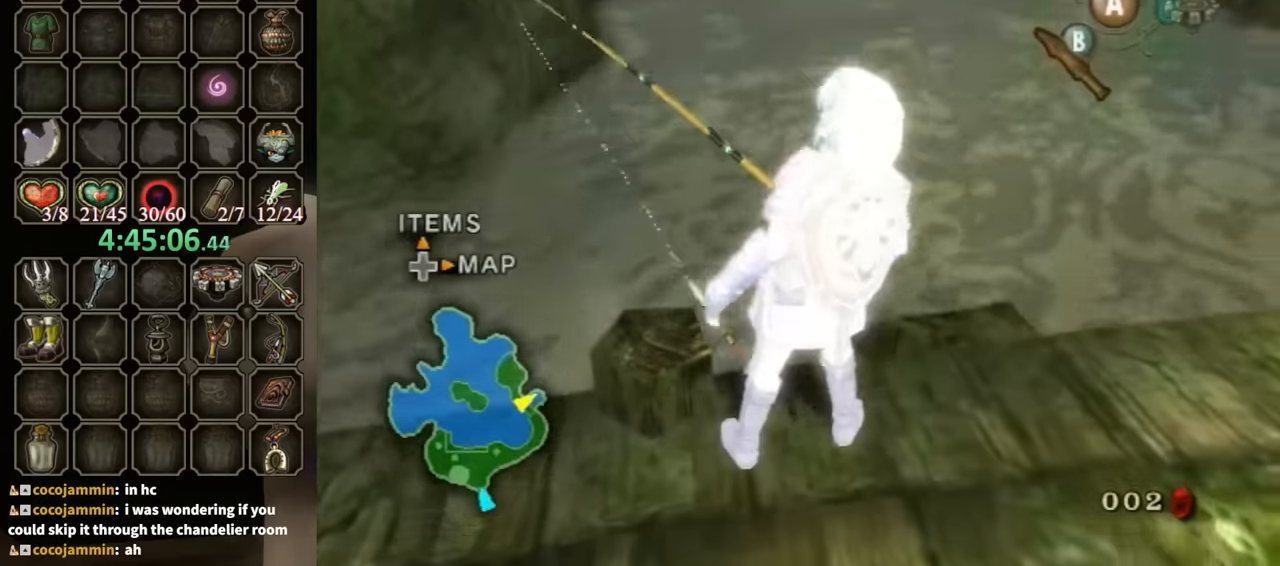
{"buttons": ["A"], "left_stick": "up-left", "right_stick": "center", "events": [[33, "B", "up"], [133, "left_stick", "down"], [233, "left_stick", "down-right"], [333, "B", "down"], [400, "B", "up"], [400, "left_stick", "up-right"], [466, "A", "down"], [500, "left_stick", "up-left"]]}
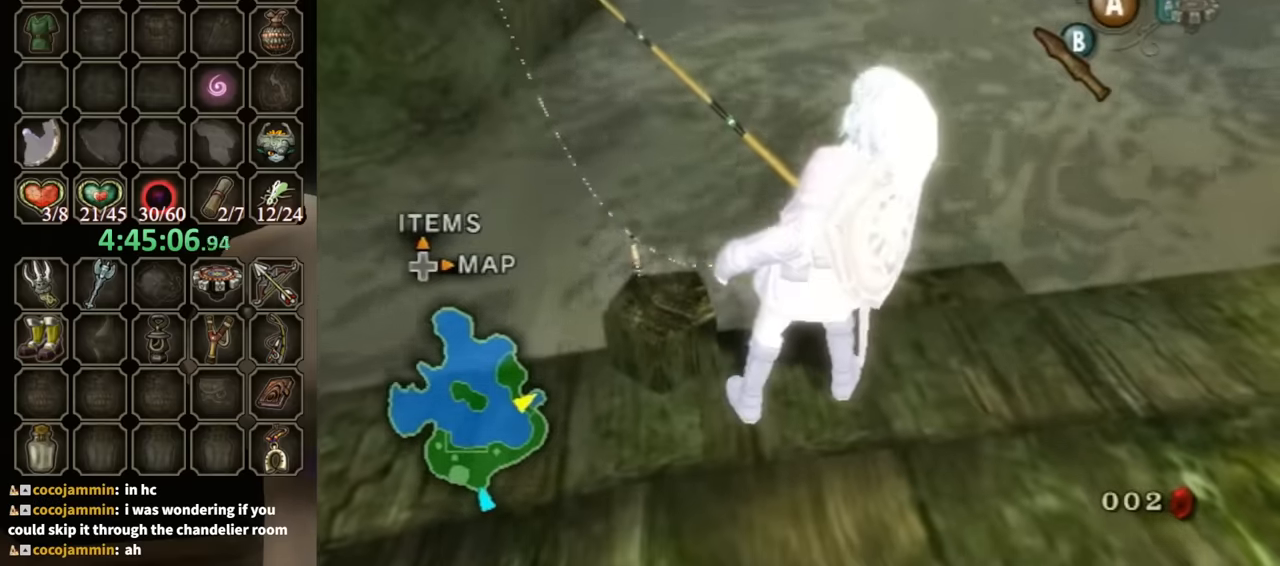
{"buttons": ["A"], "left_stick": "down-left", "right_stick": "center", "events": [[33, "left_stick", "down-left"], [100, "A", "up"], [100, "left_stick", "right"], [166, "B", "down"], [166, "left_stick", "up"], [200, "B", "up"], [233, "left_stick", "left"], [300, "A", "down"], [300, "B", "down"], [333, "left_stick", "right"], [366, "A", "up"], [366, "B", "up"], [400, "left_stick", "up"], [466, "A", "down"], [500, "left_stick", "down-left"]]}
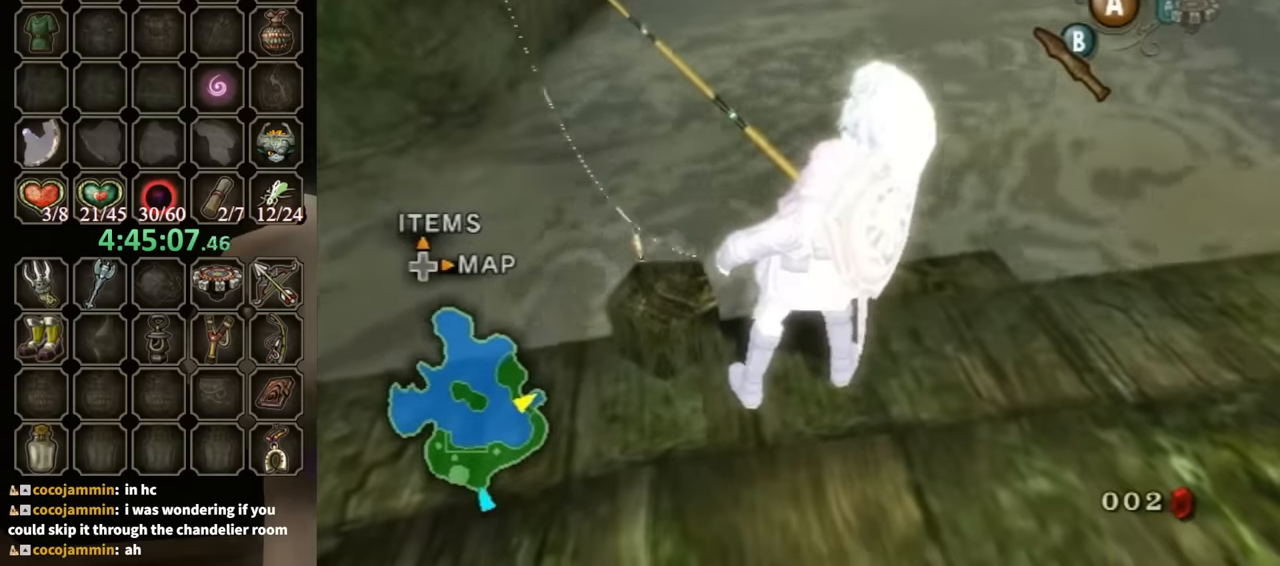
{"buttons": [], "left_stick": "center", "right_stick": "left", "events": [[33, "left_stick", "down"], [66, "A", "up"], [100, "left_stick", "right"], [200, "A", "down"], [200, "left_stick", "left"], [233, "A", "up"], [300, "left_stick", "down-right"], [366, "A", "down"], [366, "left_stick", "center"], [400, "A", "up"], [500, "right_stick", "left"]]}
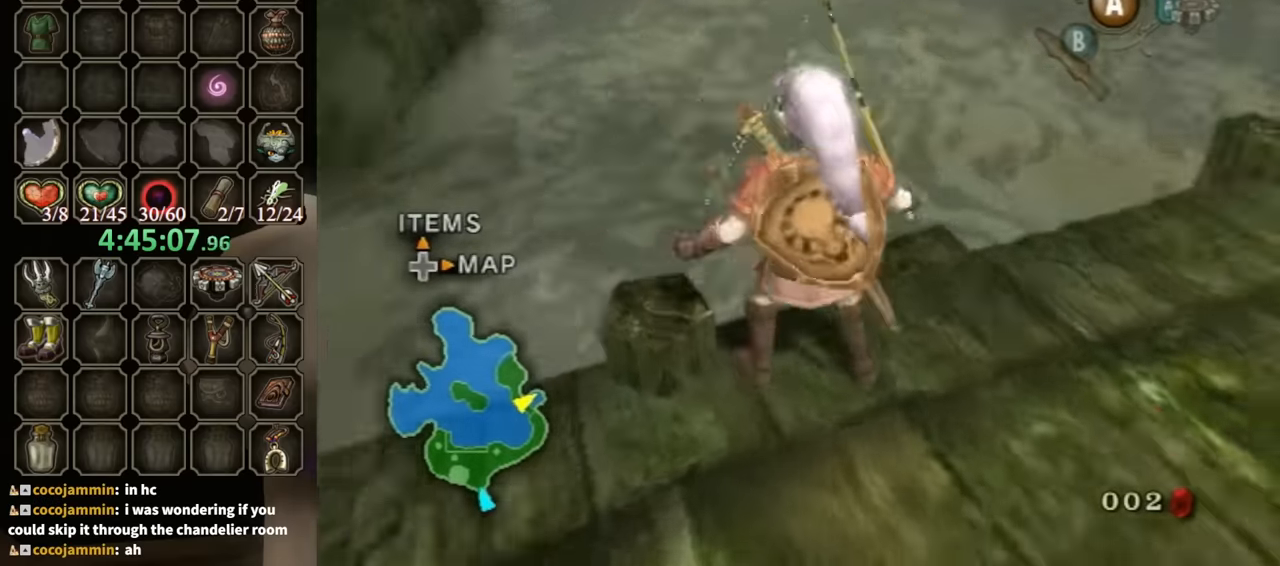
{"buttons": [], "left_stick": "up", "right_stick": "center", "events": [[66, "left_stick", "up-right"], [433, "left_stick", "up"], [433, "right_stick", "center"]]}
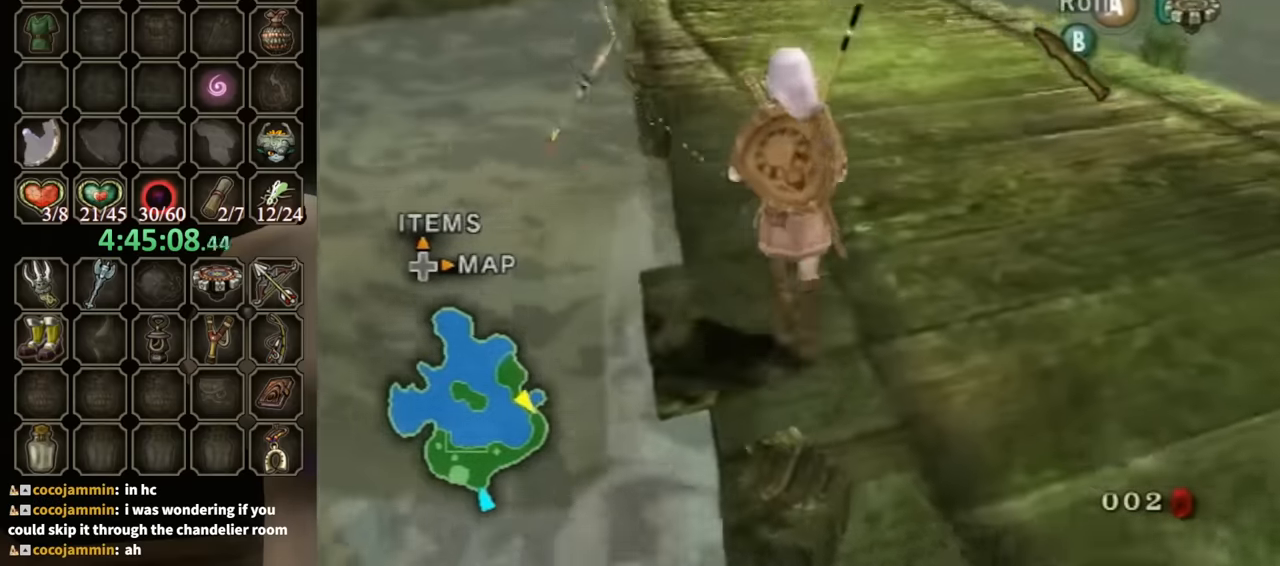
{"buttons": ["R1"], "left_stick": "center", "right_stick": "center", "events": [[100, "X", "down"], [200, "X", "up"], [233, "R1", "down"], [266, "left_stick", "center"]]}
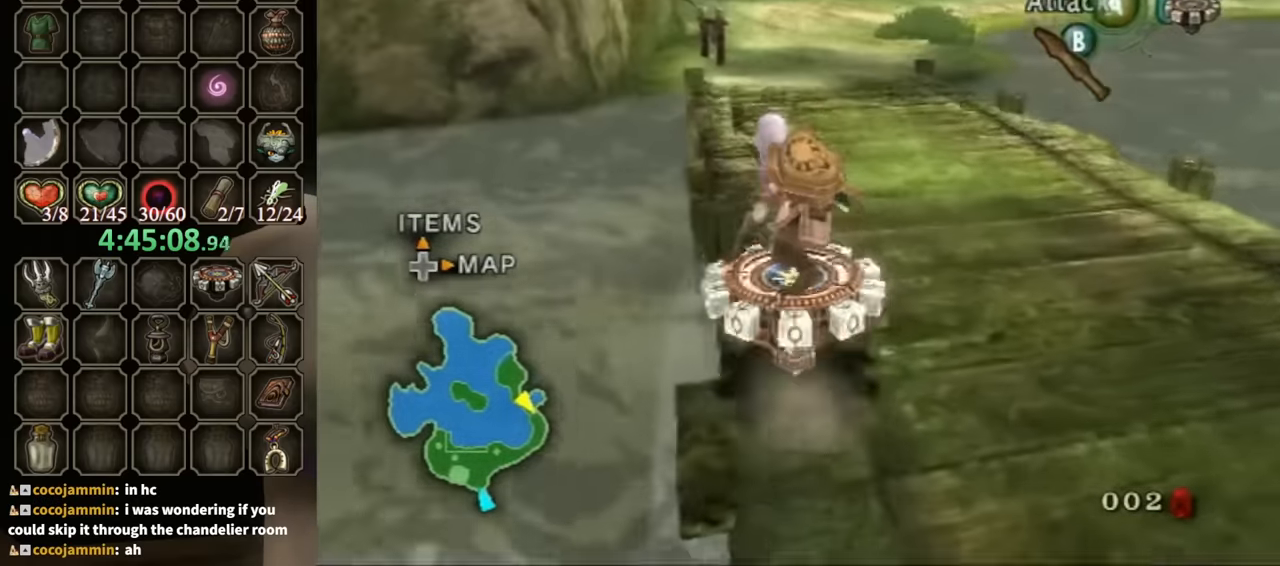
{"buttons": ["R1"], "left_stick": "center", "right_stick": "center", "events": [[200, "left_stick", "right"], [333, "left_stick", "center"]]}
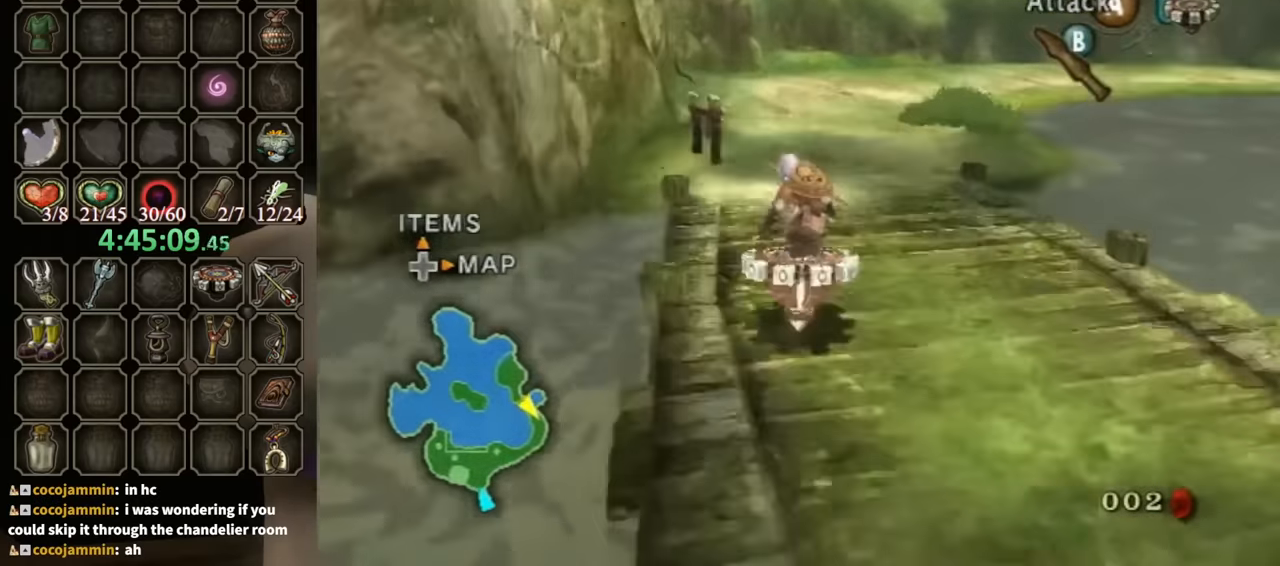
{"buttons": ["R1"], "left_stick": "center", "right_stick": "center", "events": [[200, "left_stick", "right"], [300, "left_stick", "center"]]}
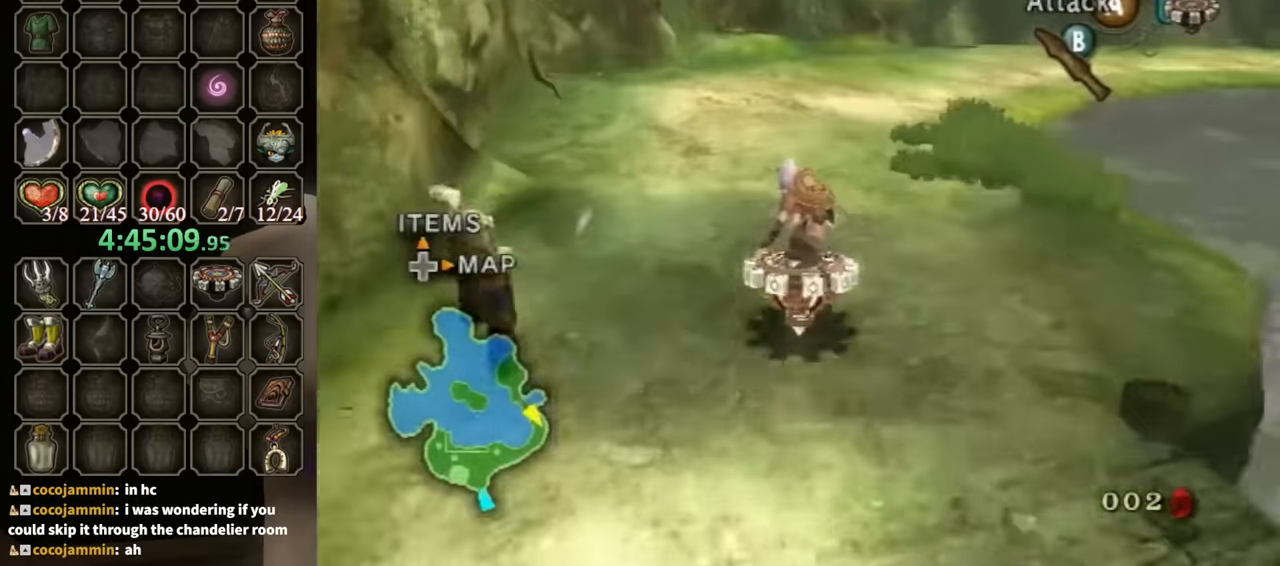
{"buttons": ["R1"], "left_stick": "right", "right_stick": "center", "events": [[166, "left_stick", "right"], [300, "left_stick", "center"], [433, "left_stick", "right"]]}
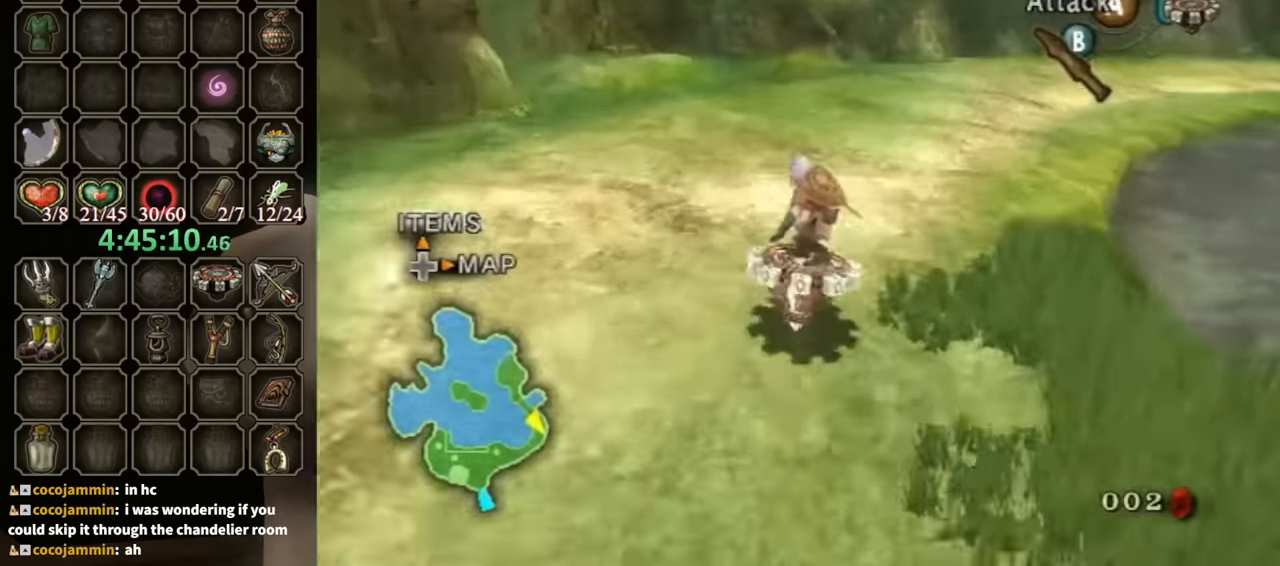
{"buttons": ["R1"], "left_stick": "right", "right_stick": "center", "events": [[100, "left_stick", "center"], [166, "left_stick", "right"]]}
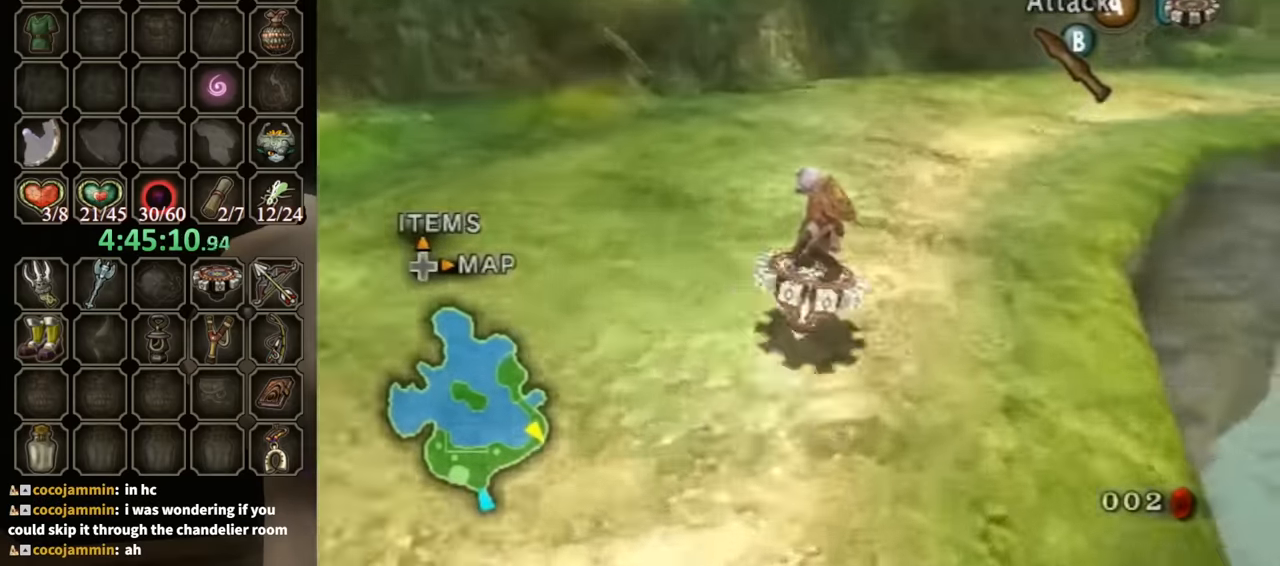
{"buttons": ["R1"], "left_stick": "up-right", "right_stick": "center", "events": [[133, "left_stick", "center"], [233, "left_stick", "right"], [400, "left_stick", "up-right"]]}
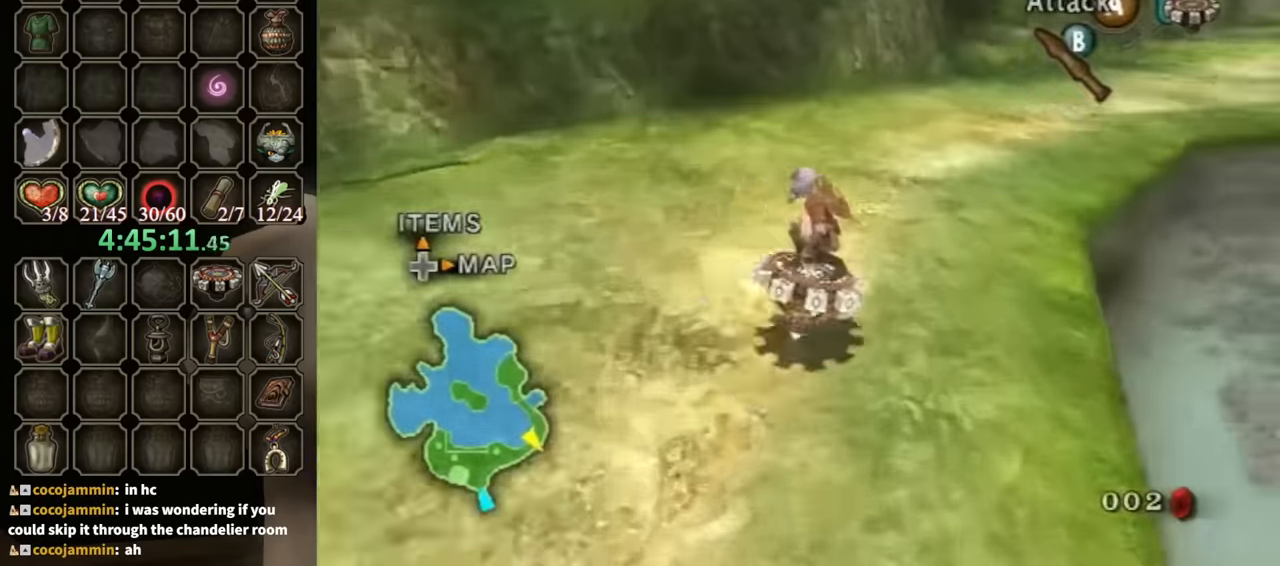
{"buttons": ["R1"], "left_stick": "right", "right_stick": "center", "events": [[33, "left_stick", "right"], [233, "left_stick", "up-right"], [400, "left_stick", "right"]]}
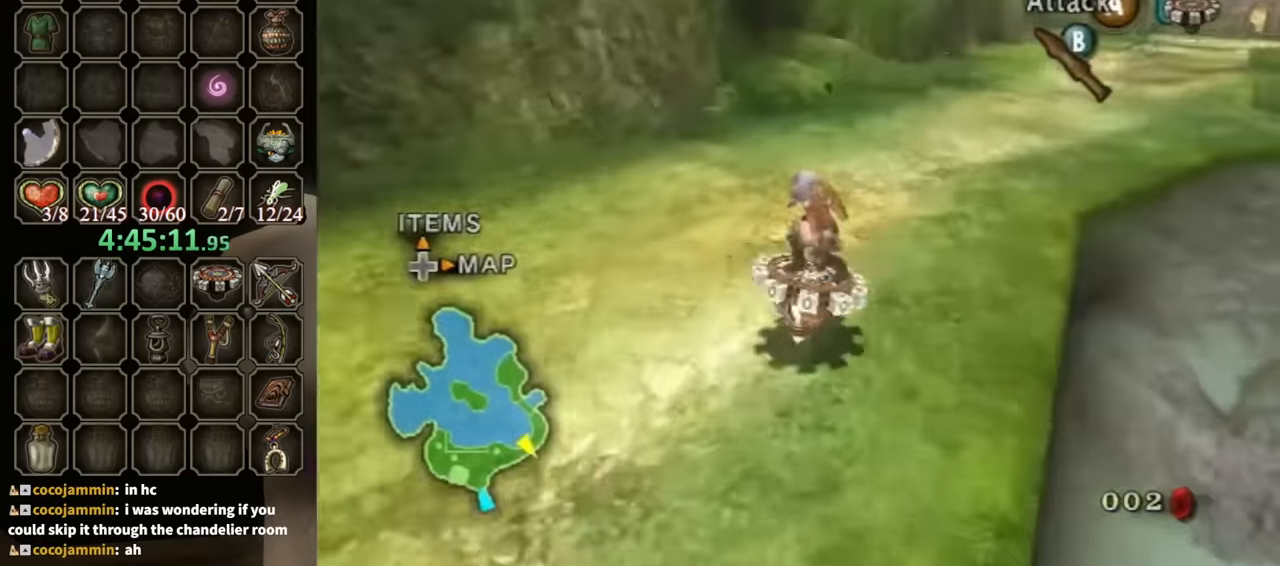
{"buttons": ["R1"], "left_stick": "center", "right_stick": "center", "events": [[100, "left_stick", "center"], [366, "left_stick", "right"], [500, "left_stick", "center"]]}